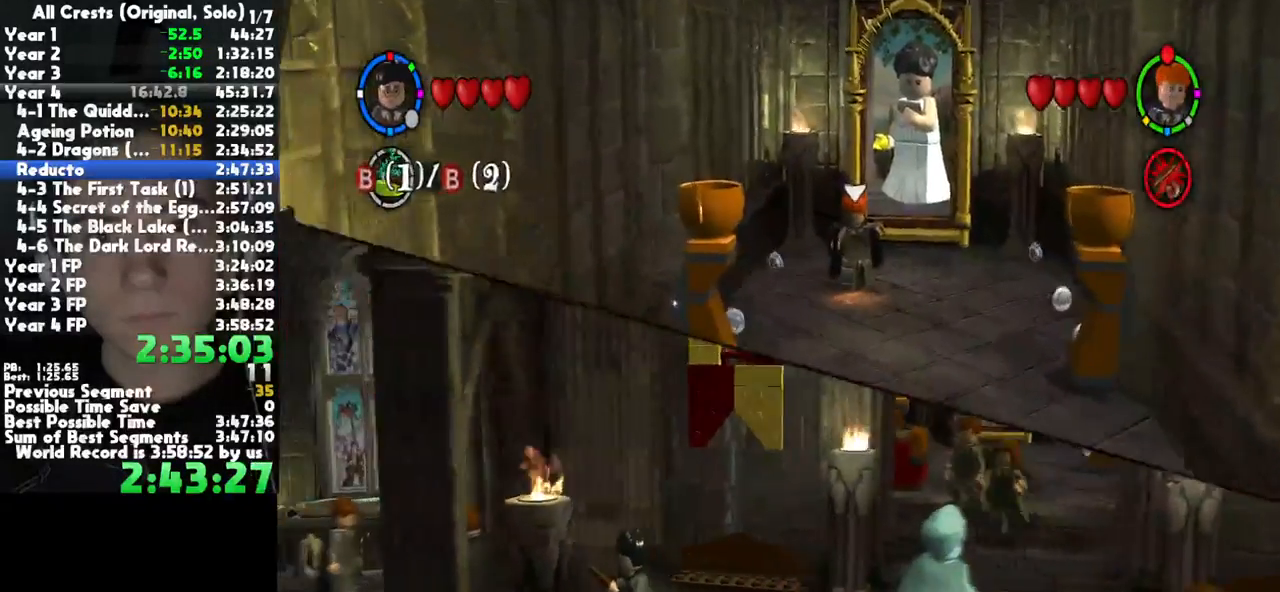
Gameplay with a controller (Xbox layout); each line is a JSON object with the inputs held at the frame after it. "button_events" lists button changes between this image and that frame as [ms after this image, input, new state], when the widget could be followed in between (sticks are given only as held states). This document gives stick clicks only as held states, not as events. Not read: L1 R1 left_stick other_buttons.
{"buttons": ["A"], "right_stick": "center", "button_events": [[467, "A", "down"]]}
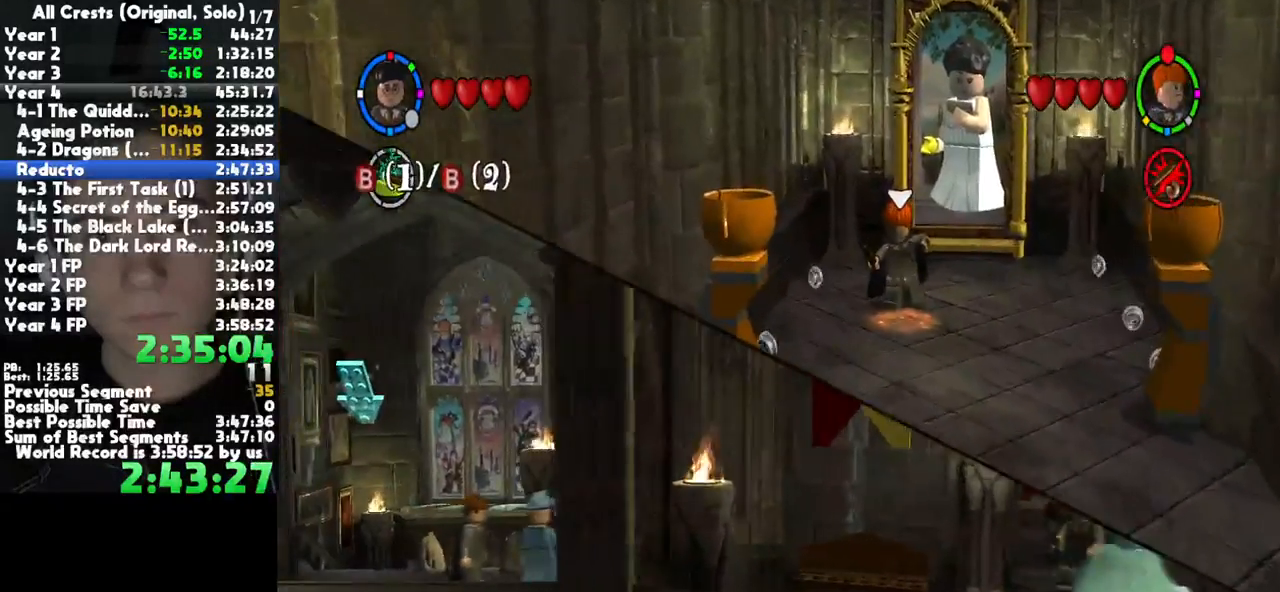
{"buttons": [], "right_stick": "center", "button_events": [[133, "A", "up"]]}
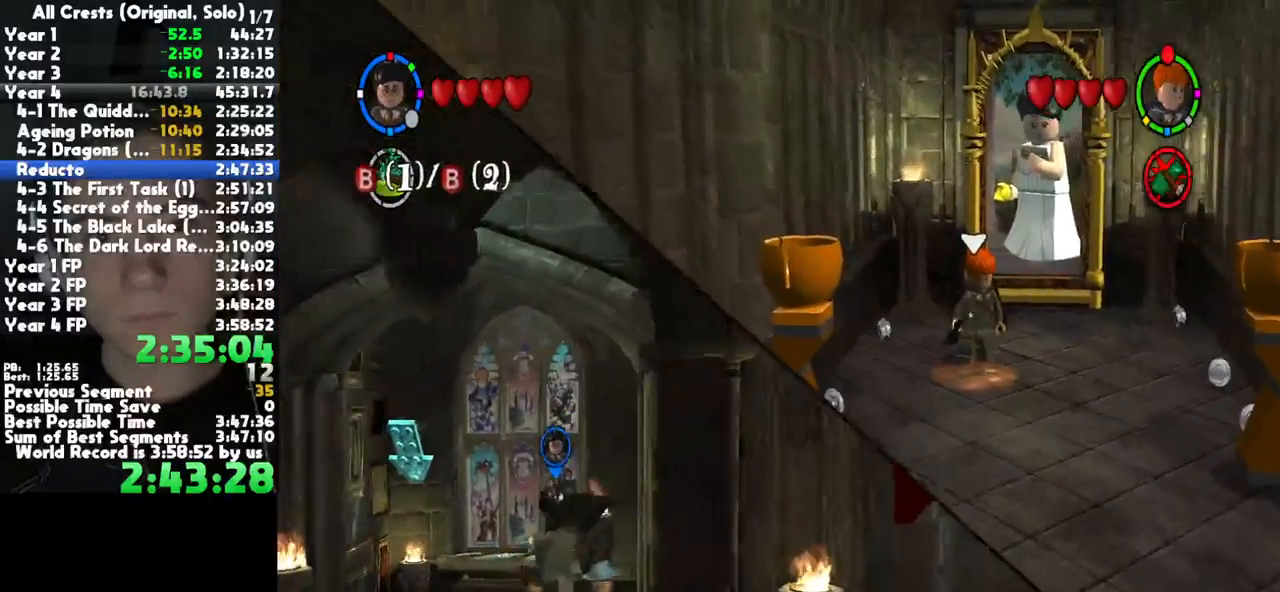
{"buttons": ["A"], "right_stick": "center", "button_events": [[483, "A", "down"]]}
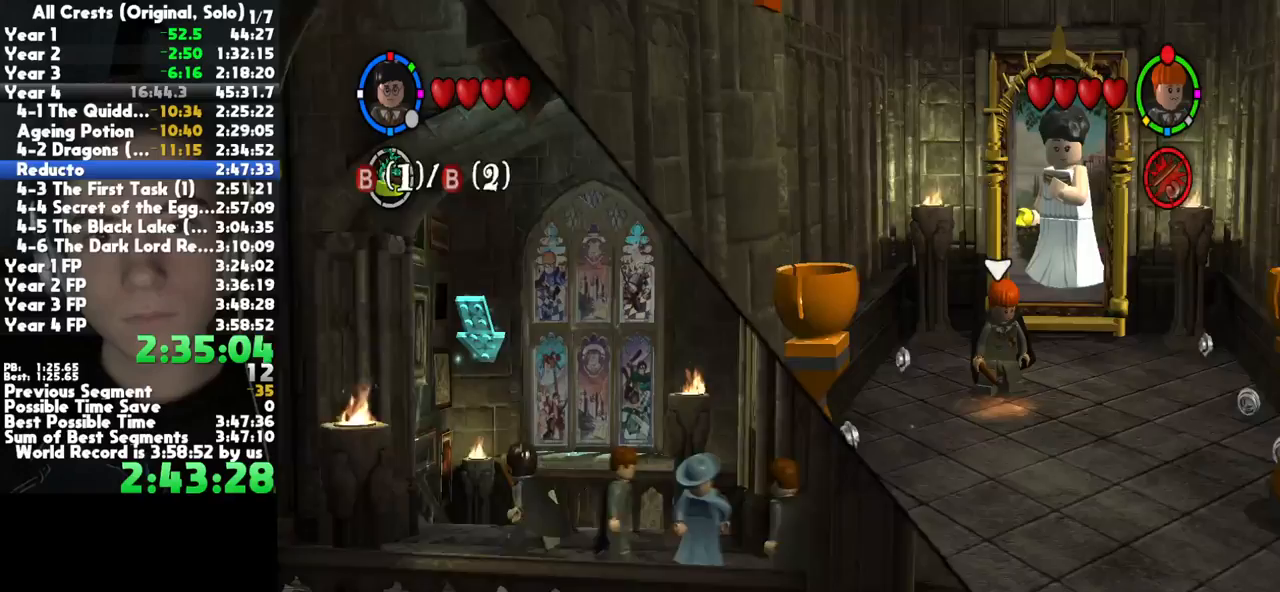
{"buttons": [], "right_stick": "center", "button_events": [[150, "A", "up"]]}